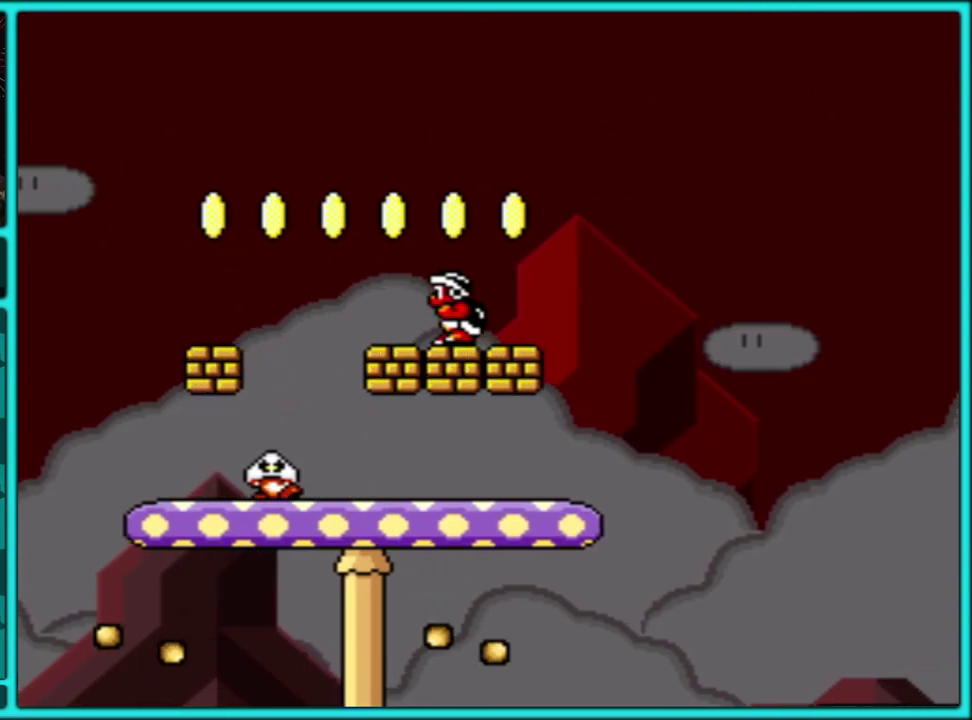
Gameplay with a controller (Nintendo layout); each line is a JSON object with the inputs held at the frame after it. "events" lists button and stick changes between this image and that frame as [ms after this image, input, new state], when the widget could be followed in between. Not read: L2 L3 R2 R3.
{"buttons": ["Y"], "events": [[50, "B", "up"], [67, "DPAD_LEFT", "up"], [100, "DPAD_RIGHT", "down"], [150, "B", "down"], [217, "DPAD_RIGHT", "up"], [333, "DPAD_LEFT", "down"], [367, "B", "up"], [500, "DPAD_LEFT", "up"]]}
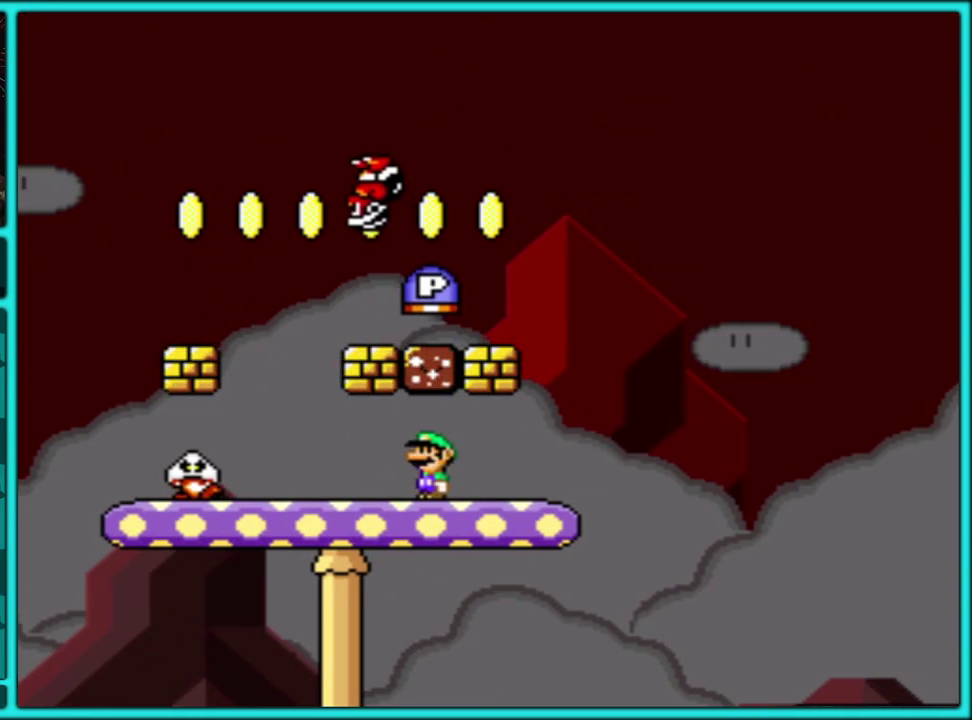
{"buttons": ["B", "Y", "DPAD_RIGHT"], "events": [[183, "DPAD_RIGHT", "down"], [433, "B", "down"]]}
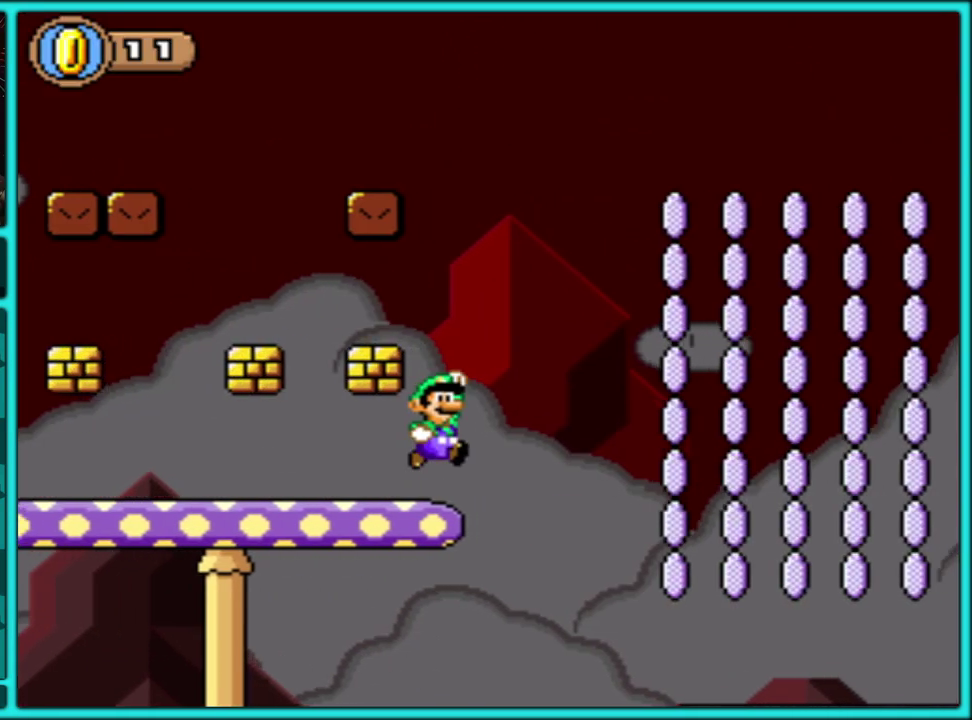
{"buttons": ["Y", "DPAD_RIGHT"], "events": [[333, "B", "up"]]}
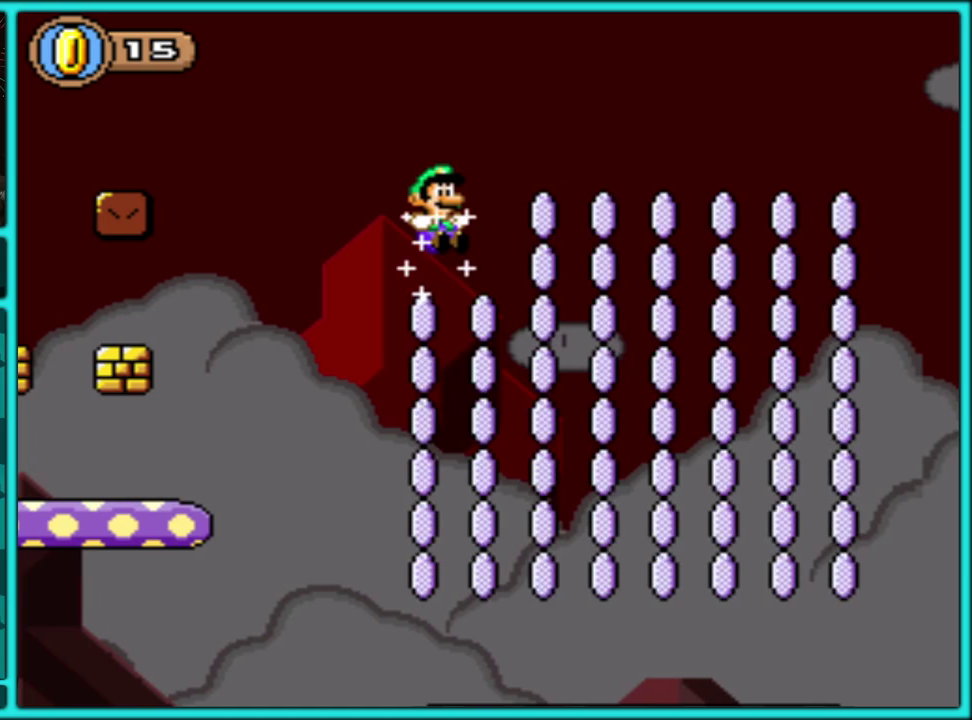
{"buttons": ["B", "Y", "DPAD_RIGHT"], "events": [[133, "B", "down"]]}
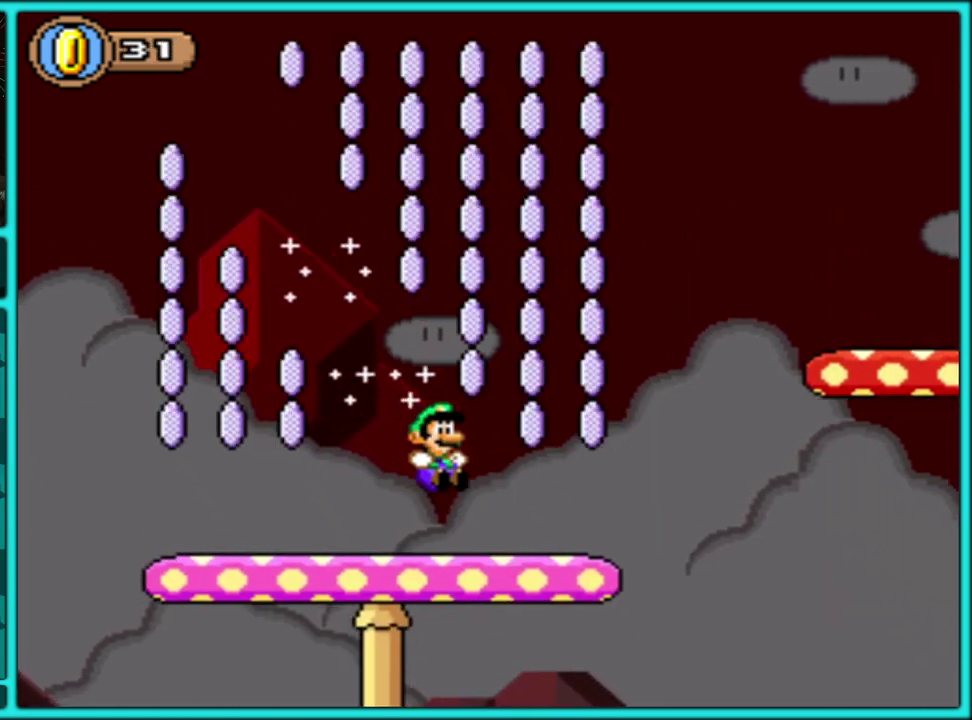
{"buttons": ["B", "Y", "DPAD_RIGHT"], "events": [[17, "DPAD_RIGHT", "up"], [67, "DPAD_LEFT", "down"], [267, "DPAD_LEFT", "up"], [350, "DPAD_RIGHT", "down"]]}
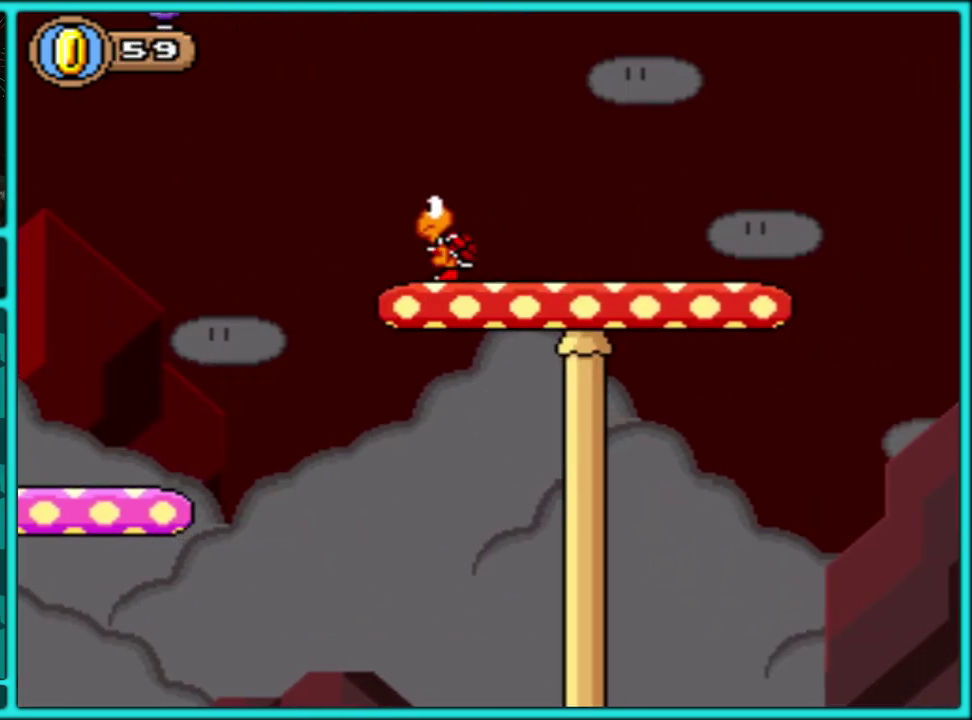
{"buttons": ["B", "Y", "DPAD_LEFT"], "events": [[83, "B", "up"], [400, "B", "down"], [450, "DPAD_RIGHT", "up"], [467, "DPAD_LEFT", "down"]]}
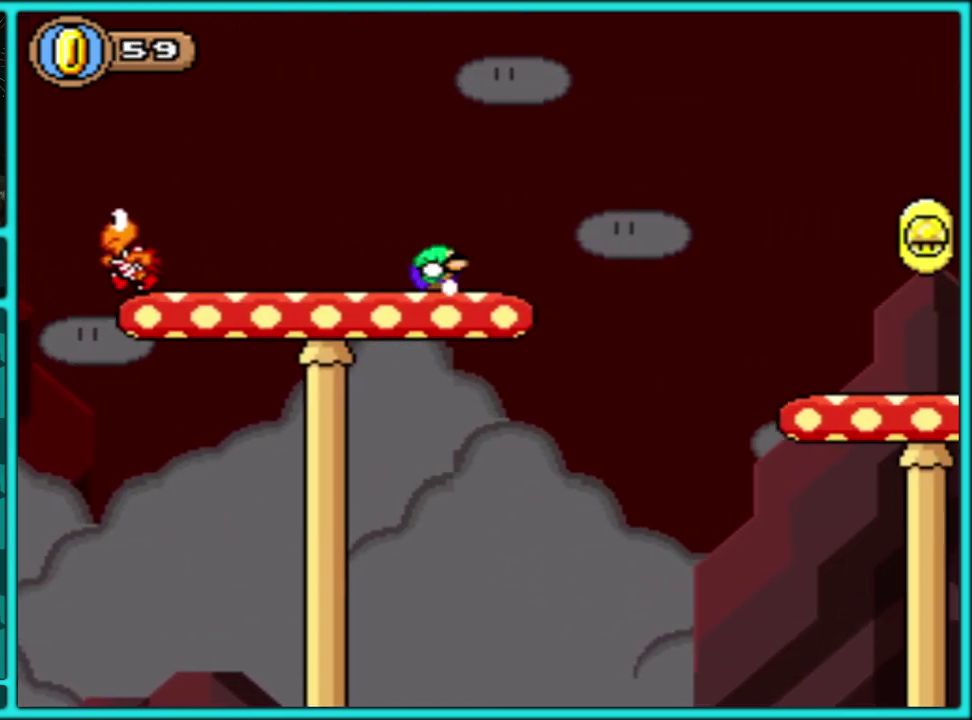
{"buttons": ["Y", "DPAD_RIGHT"], "events": [[167, "B", "up"], [333, "DPAD_LEFT", "up"], [400, "DPAD_RIGHT", "down"]]}
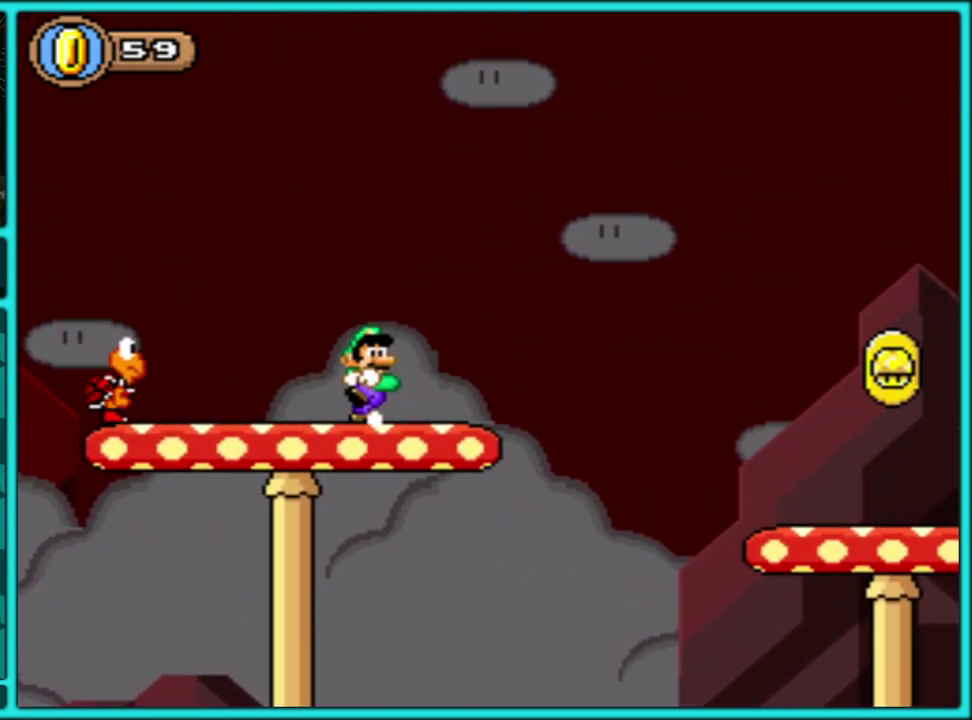
{"buttons": ["B", "Y", "DPAD_RIGHT"], "events": [[183, "B", "down"]]}
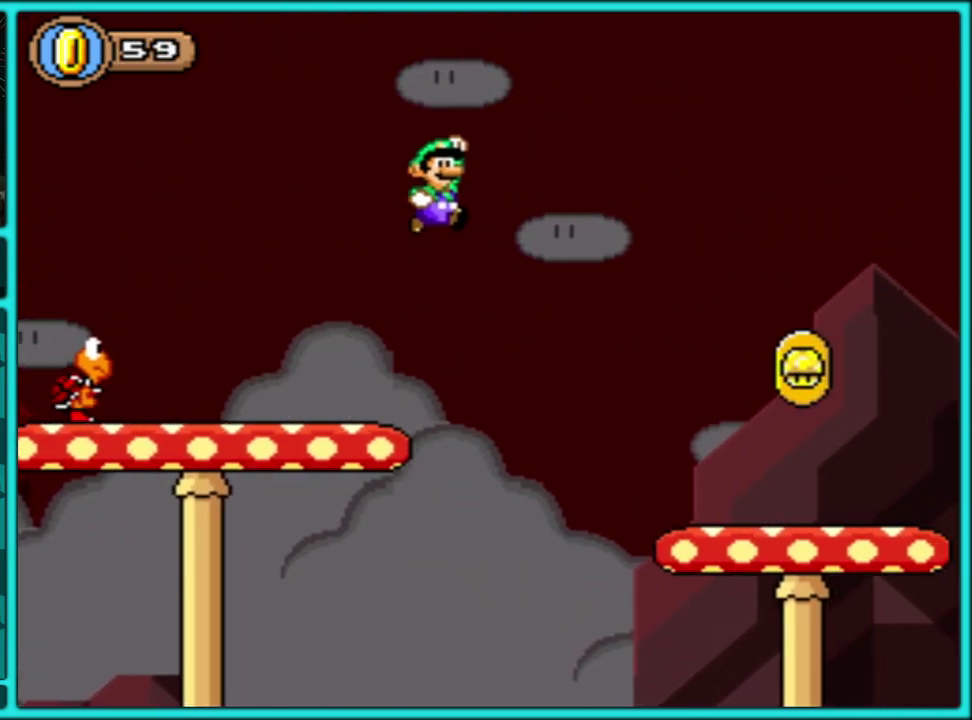
{"buttons": ["Y", "DPAD_RIGHT"], "events": [[467, "B", "up"]]}
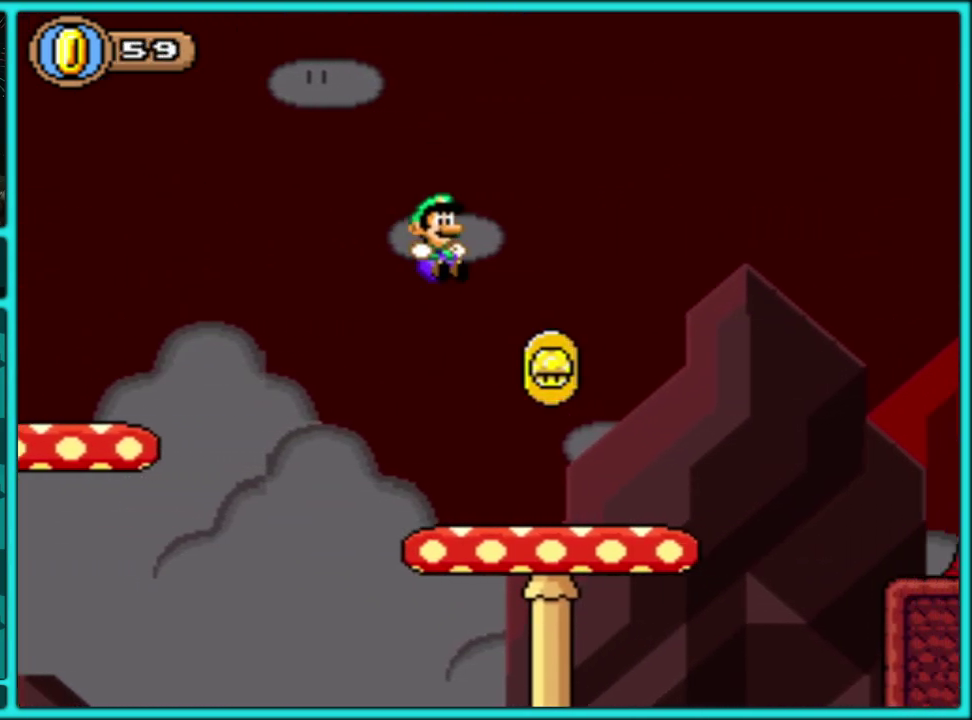
{"buttons": ["B", "Y", "DPAD_RIGHT"], "events": [[383, "B", "down"]]}
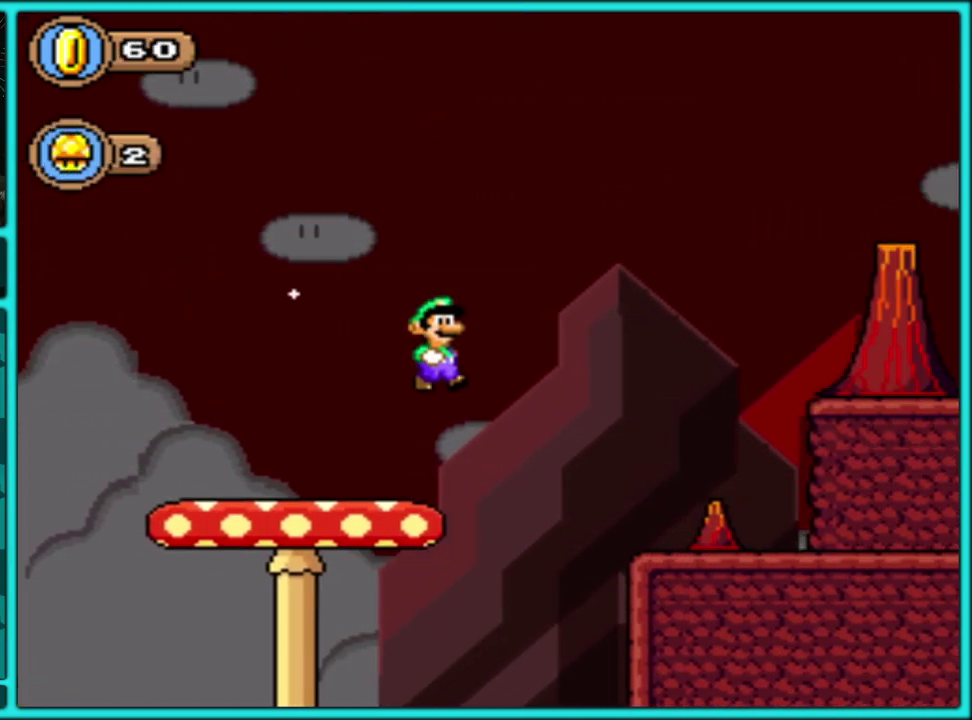
{"buttons": ["Y", "DPAD_RIGHT"], "events": [[33, "B", "up"]]}
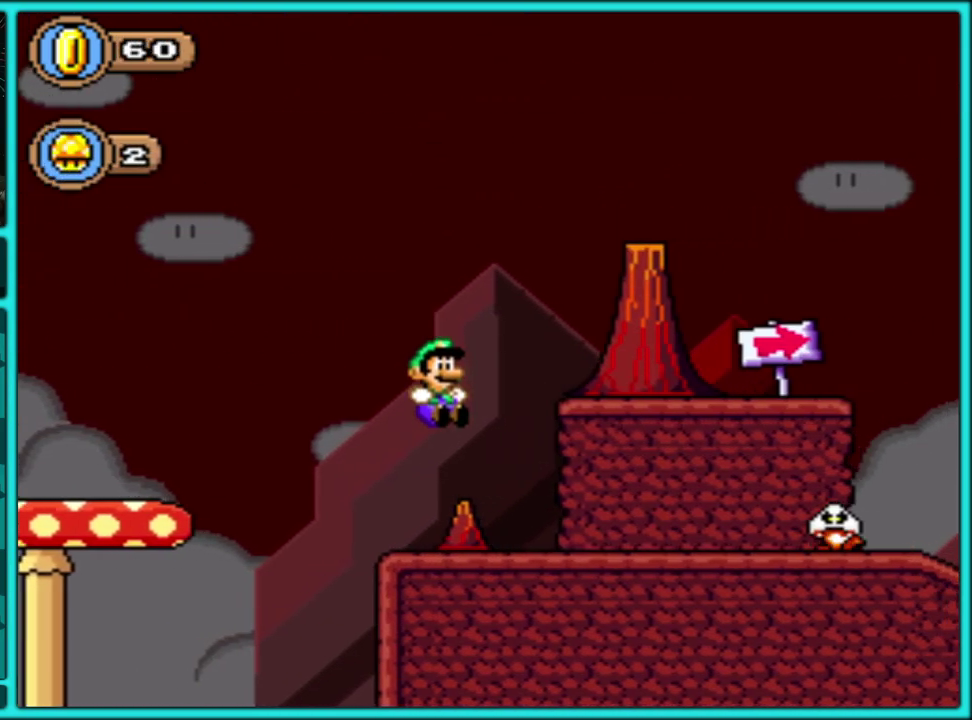
{"buttons": ["B", "Y", "DPAD_DOWN"], "events": [[150, "DPAD_RIGHT", "up"], [183, "DPAD_DOWN", "down"], [500, "B", "down"]]}
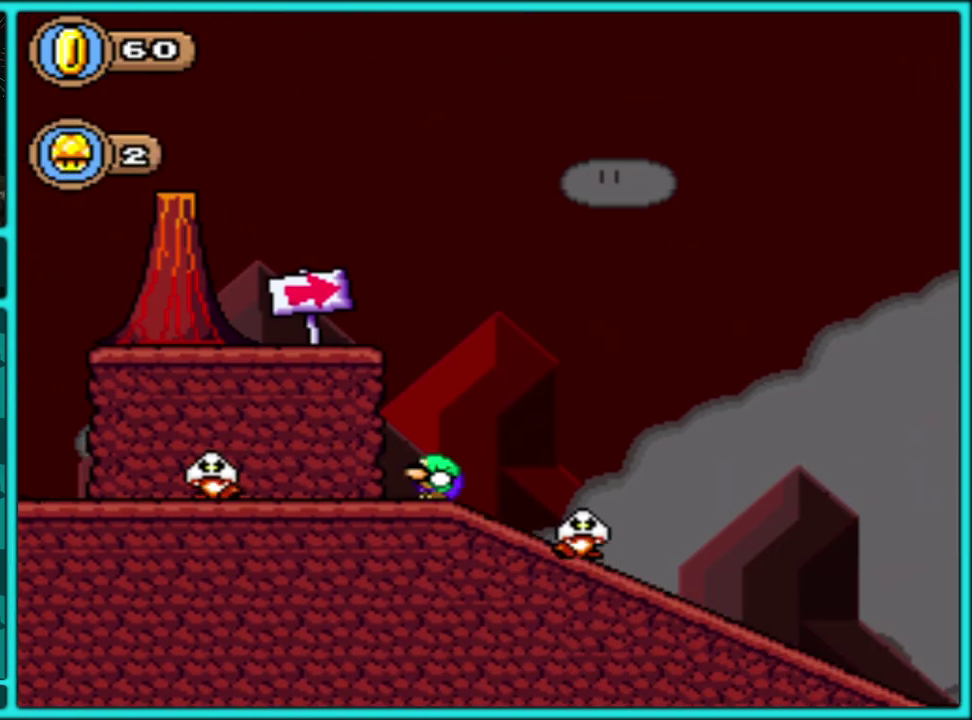
{"buttons": ["Y", "DPAD_RIGHT"], "events": [[83, "DPAD_DOWN", "up"], [117, "DPAD_RIGHT", "down"], [150, "B", "up"]]}
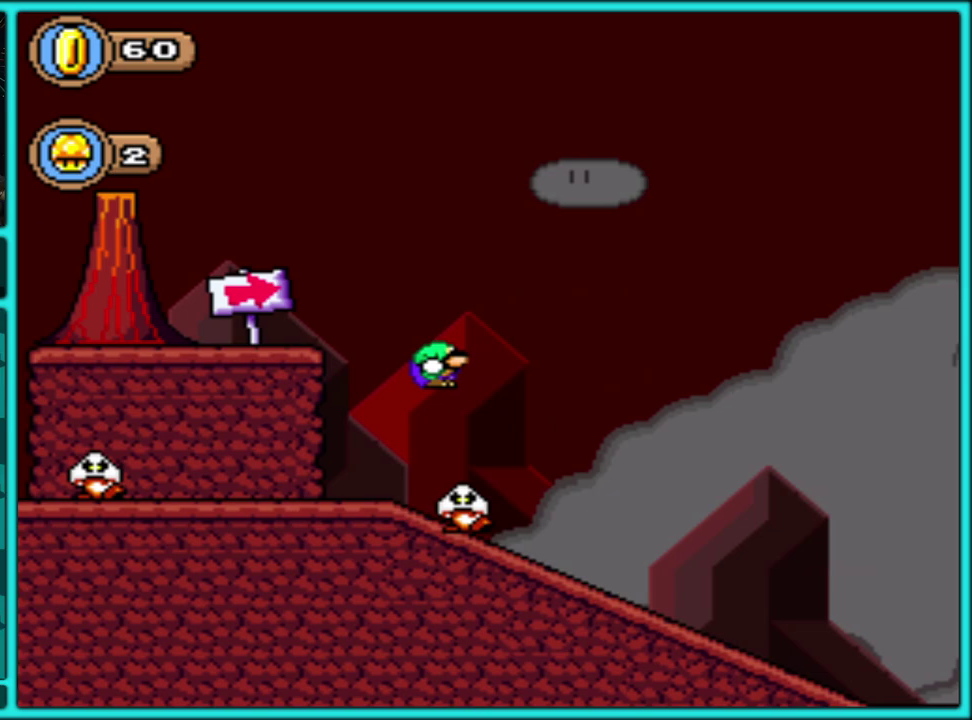
{"buttons": ["Y", "DPAD_RIGHT"], "events": []}
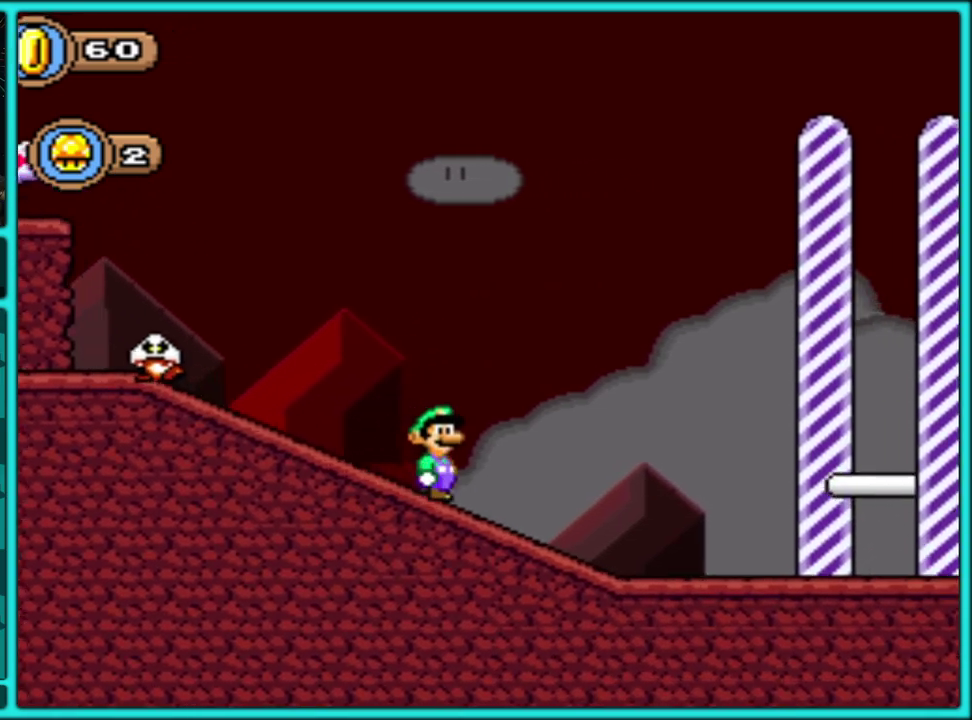
{"buttons": ["Y", "DPAD_RIGHT"], "events": [[333, "B", "down"], [433, "B", "up"]]}
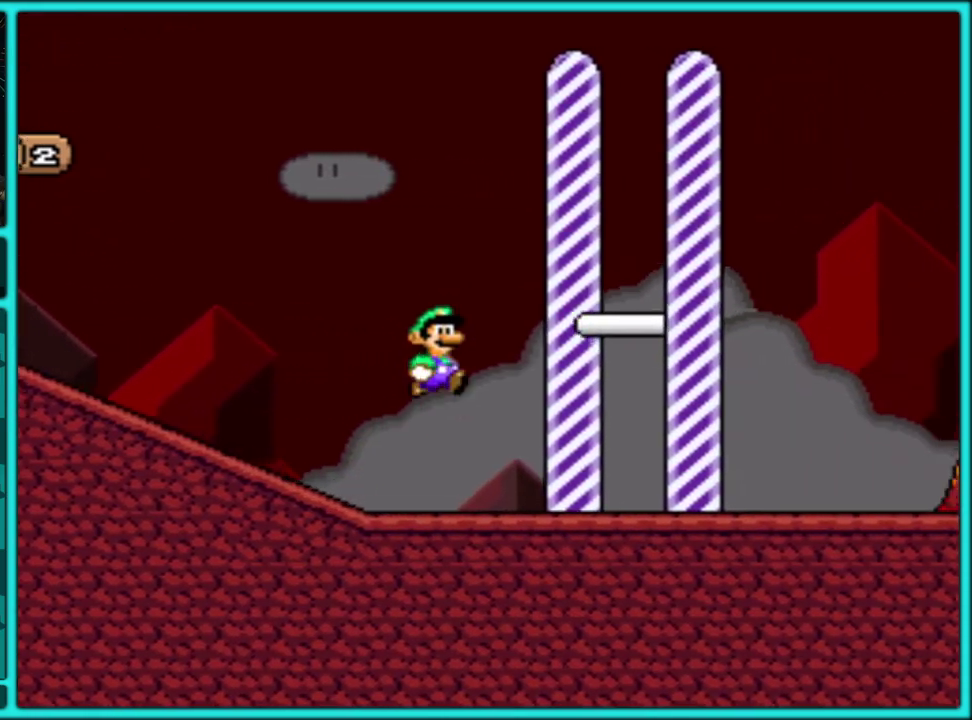
{"buttons": ["B"], "events": [[183, "B", "down"], [283, "B", "up"], [400, "DPAD_RIGHT", "up"], [417, "B", "down"], [417, "Y", "up"]]}